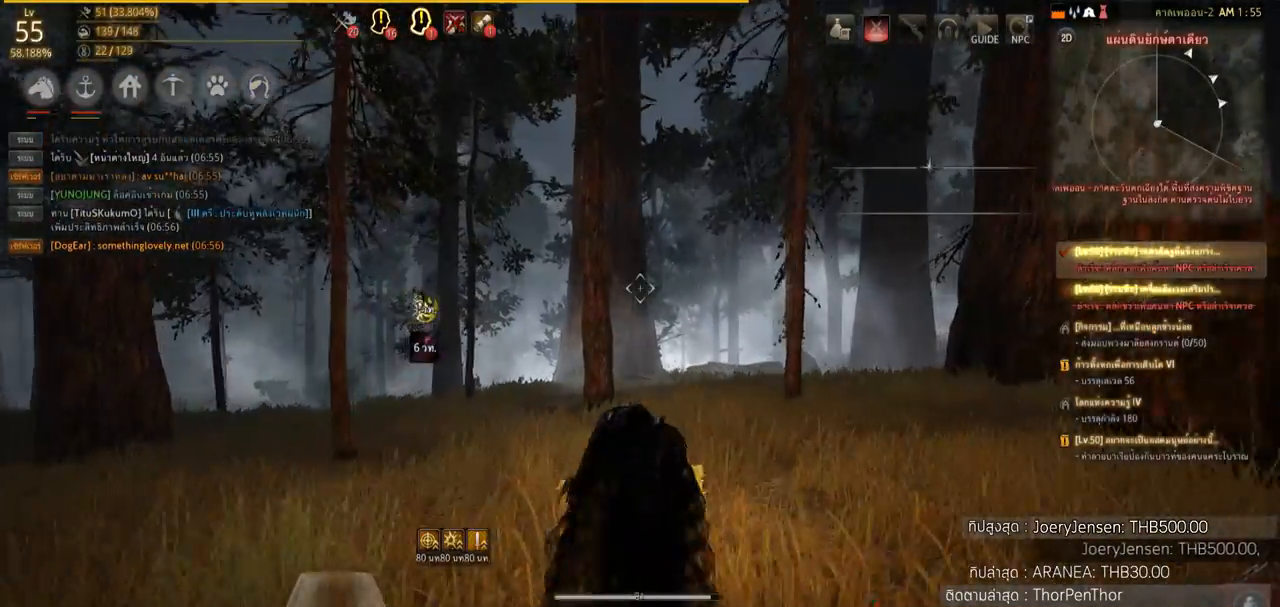
Gameplay with a controller (PlayStation layout); each line is a JSON object with the inputs held at the frame after it. "events" lists button and stick changes between this image and that frame as [ms after this image, input, new state], when the widget could be followed in between.
{"buttons": ["CIRCLE"], "left_stick": "up", "right_stick": "center", "events": [[134, "CIRCLE", "down"], [200, "CIRCLE", "up"], [334, "CIRCLE", "down"]]}
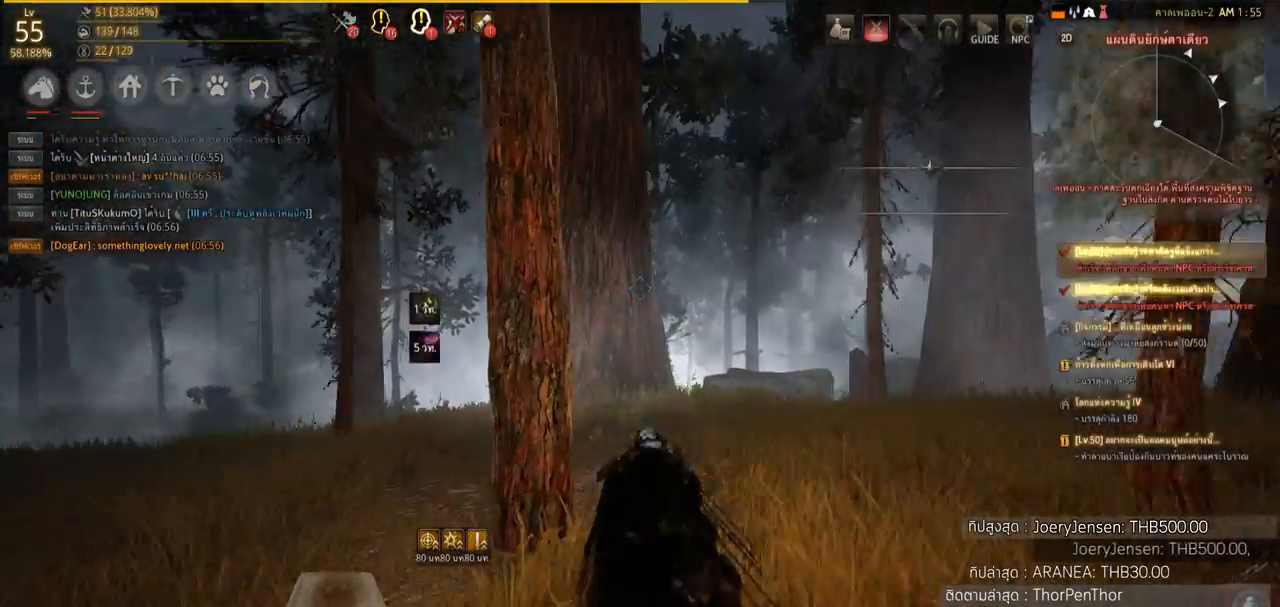
{"buttons": [], "left_stick": "up", "right_stick": "center", "events": [[66, "CIRCLE", "up"]]}
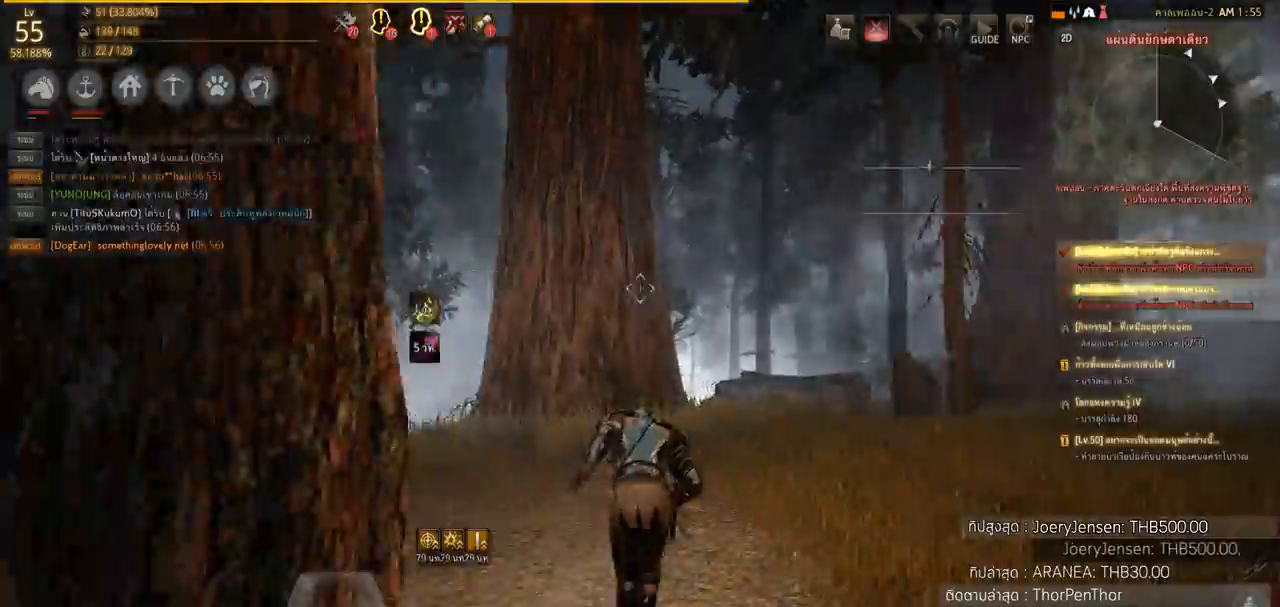
{"buttons": [], "left_stick": "up", "right_stick": "center", "events": [[100, "right_stick", "down-left"], [334, "right_stick", "center"]]}
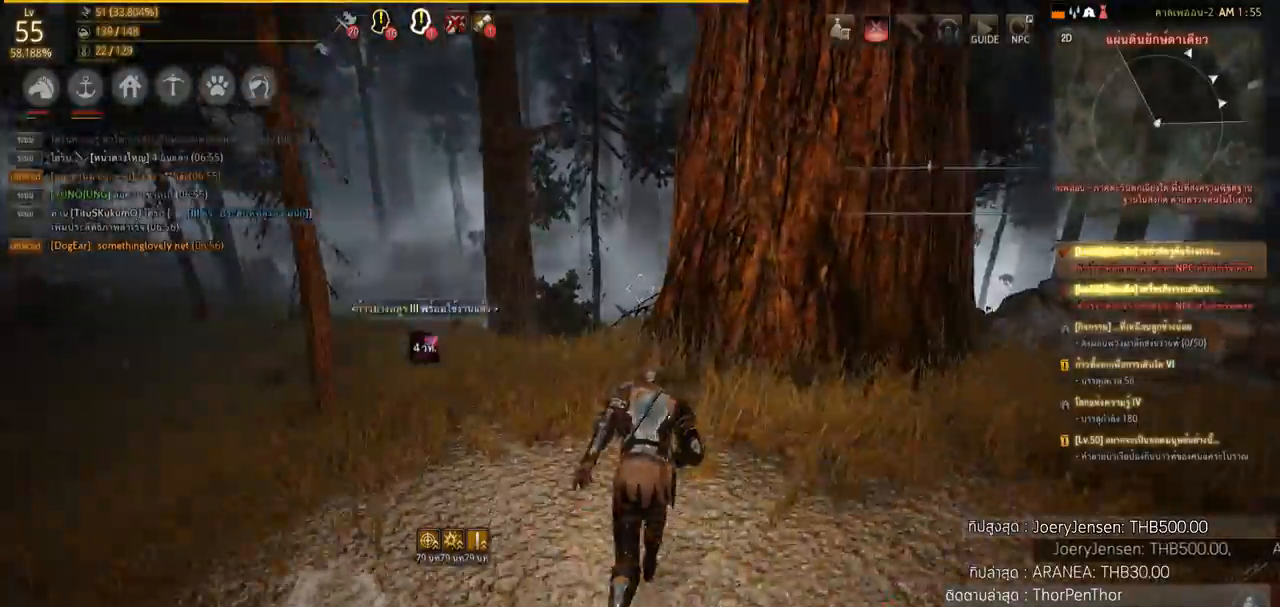
{"buttons": [], "left_stick": "up-right", "right_stick": "center", "events": [[33, "left_stick", "up-right"], [166, "right_stick", "right"], [433, "right_stick", "center"]]}
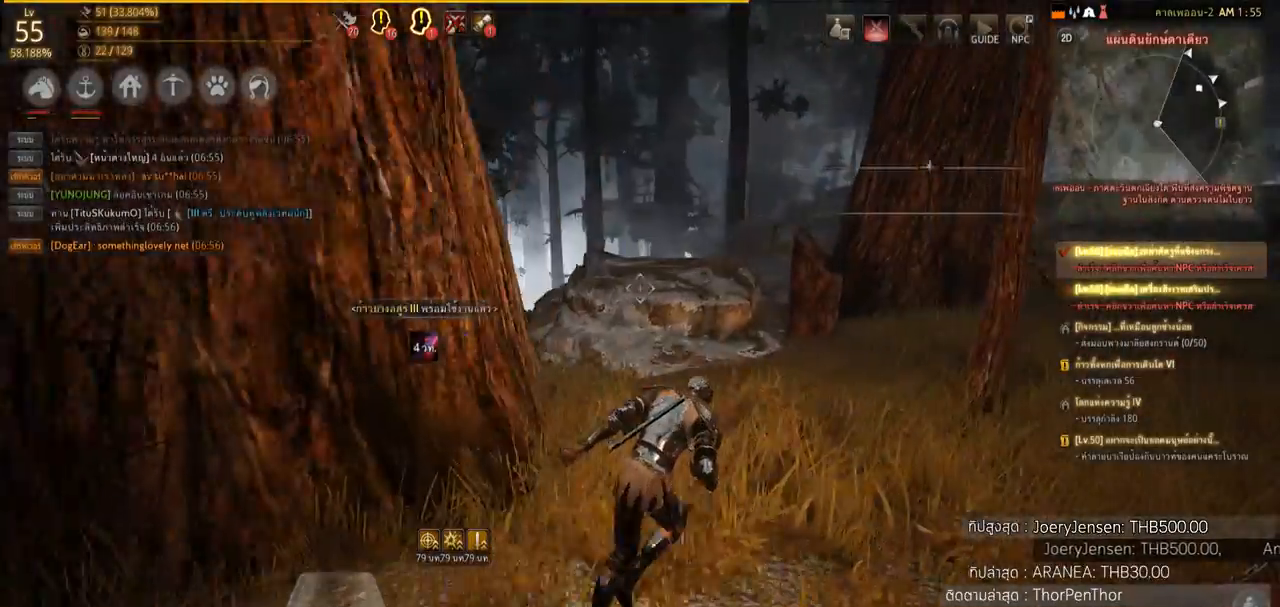
{"buttons": [], "left_stick": "up", "right_stick": "left", "events": [[334, "left_stick", "up"], [367, "right_stick", "left"]]}
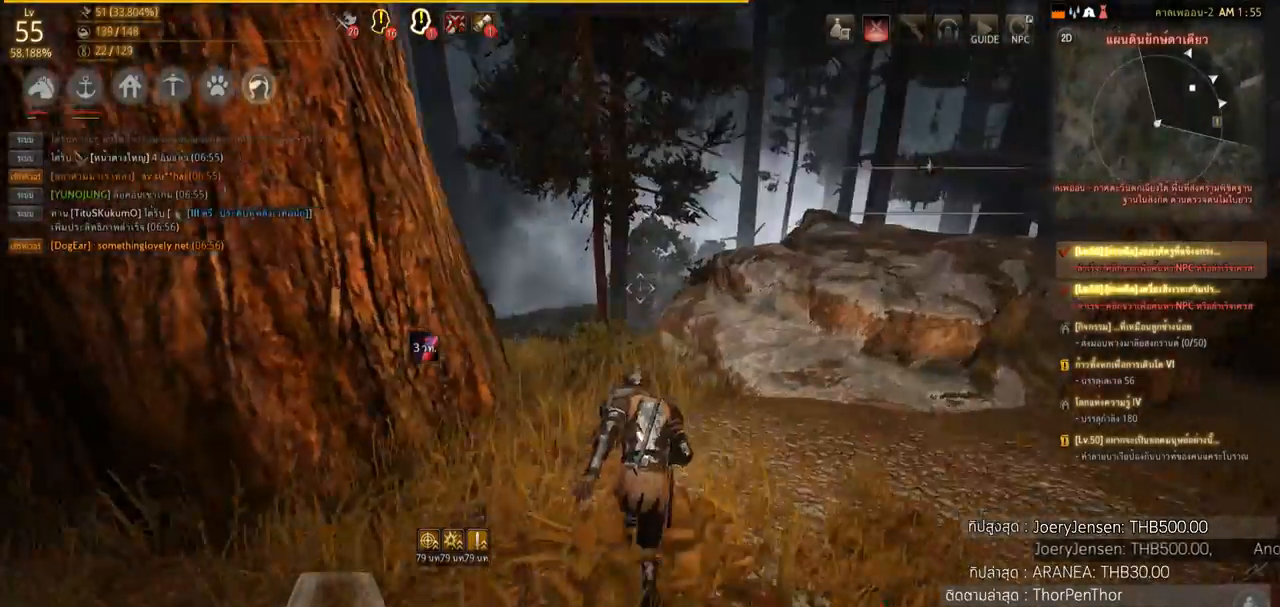
{"buttons": ["CIRCLE"], "left_stick": "up", "right_stick": "center", "events": [[66, "right_stick", "center"], [233, "CIRCLE", "down"], [367, "CIRCLE", "up"], [467, "CIRCLE", "down"]]}
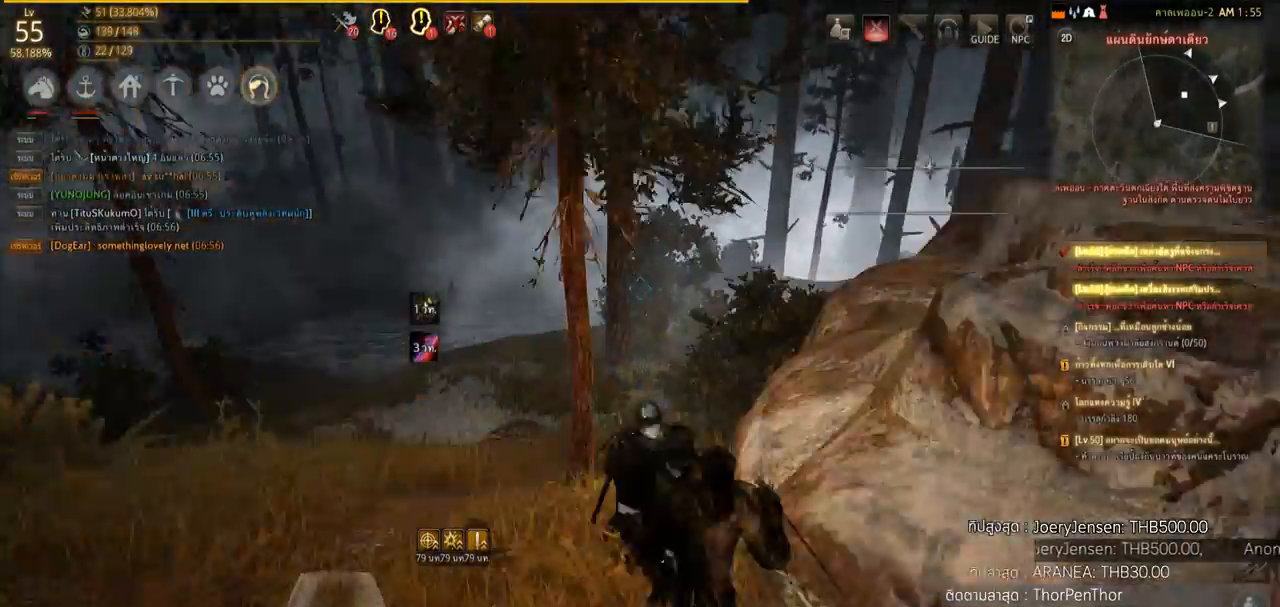
{"buttons": [], "left_stick": "up", "right_stick": "center", "events": [[33, "CIRCLE", "up"], [234, "right_stick", "left"], [434, "right_stick", "center"]]}
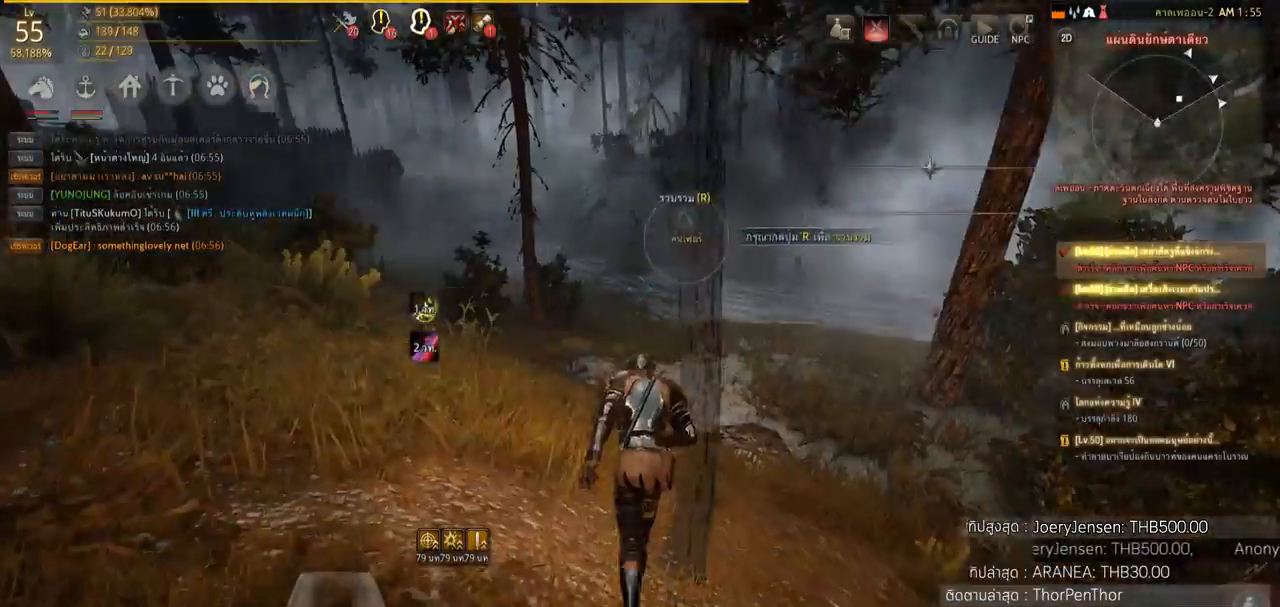
{"buttons": ["CIRCLE"], "left_stick": "up", "right_stick": "center", "events": [[233, "CIRCLE", "down"], [300, "CIRCLE", "up"], [400, "CIRCLE", "down"]]}
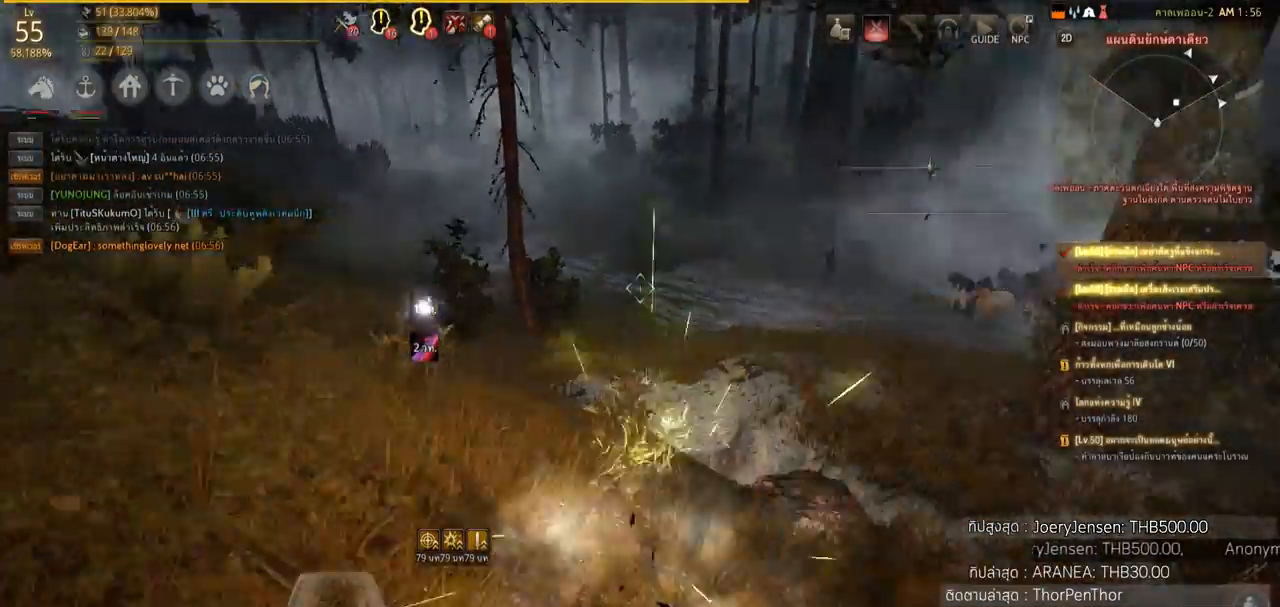
{"buttons": [], "left_stick": "up", "right_stick": "center", "events": [[33, "CIRCLE", "up"], [334, "right_stick", "right"], [467, "right_stick", "center"]]}
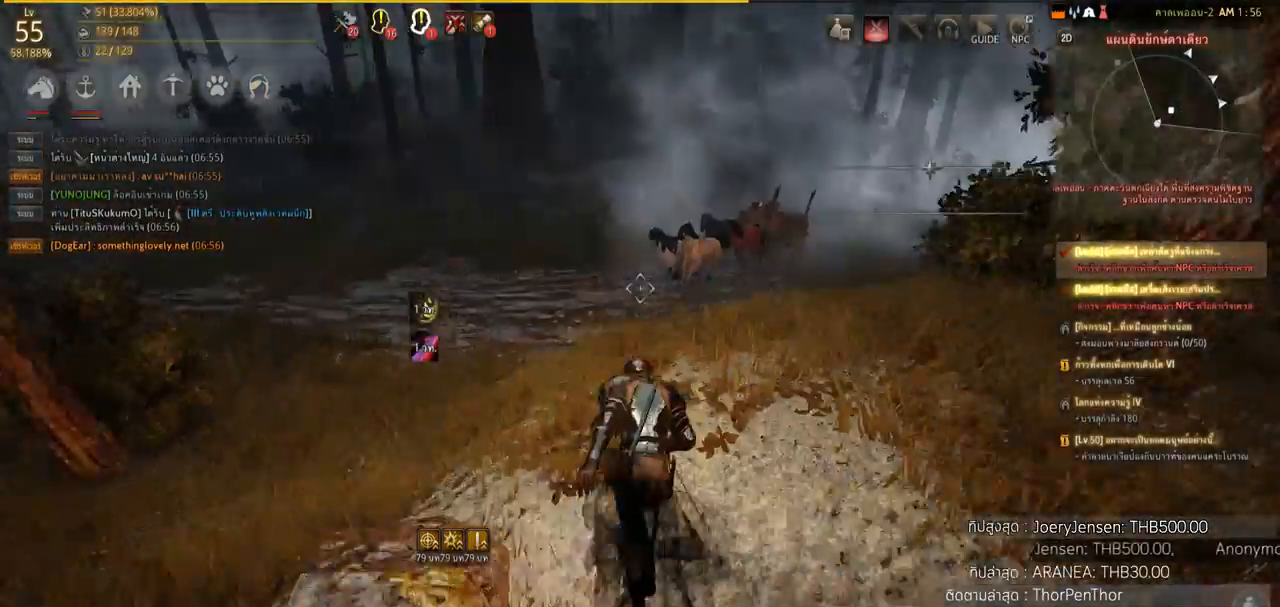
{"buttons": ["CIRCLE"], "left_stick": "up", "right_stick": "center", "events": [[400, "CIRCLE", "down"]]}